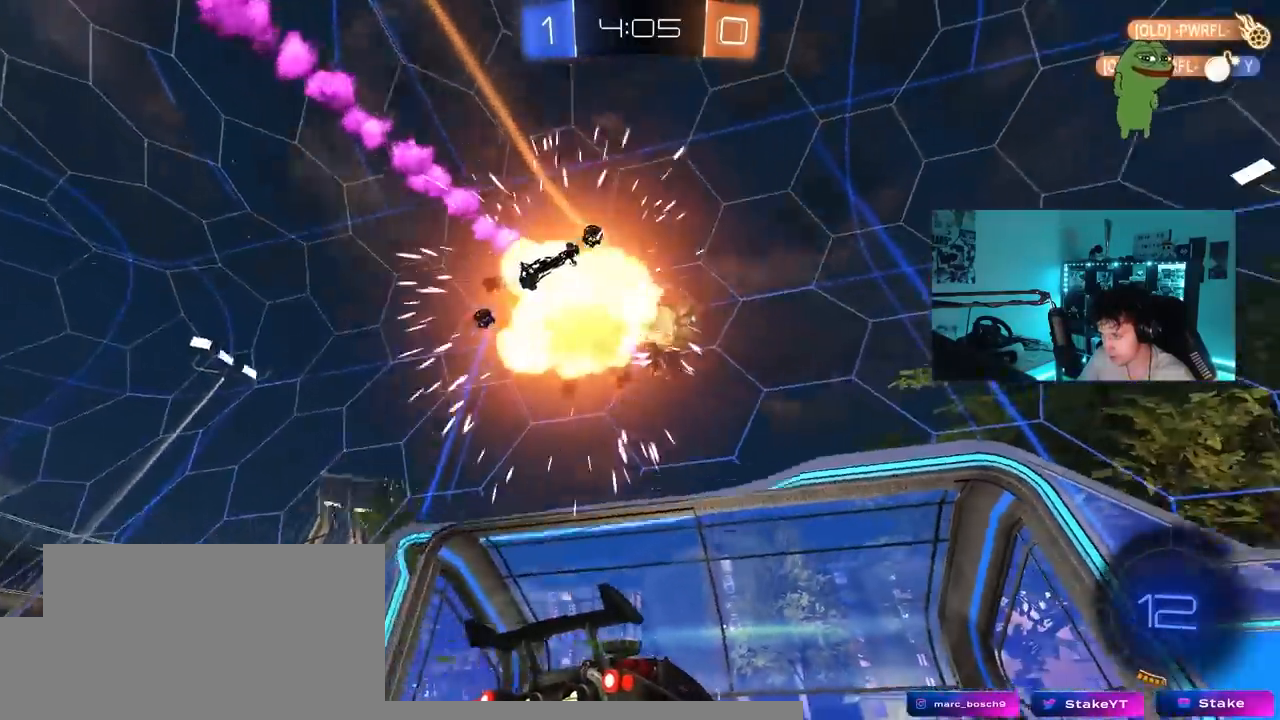
Gameplay with keyboard and mouse; each line is a JSON object with the keys held at the frame after it. "events" lists presses ("down") and releases ("up") of "1", "2", "3", "4", "5", "a", "alt", "c", "caps_lock", "ctrl", "d", "e", "f", "g", "q", "r", "s", "shift", "space", "t", "tab", "v", "w", "x" and "z" between this image and that frame as [ms after this image, input, new state], when the widget could be followed in between. No other keys are recorded. "mouse_move" is the direction in which the mouse moves at that frame (one of eight, or "still"), when it could be read. Mouse buttons are not recorded.
{"keys": ["a", "space", "w"], "mouse_move": "still", "events": [[250, "d", "up"], [300, "a", "down"], [350, "w", "down"], [433, "space", "down"]]}
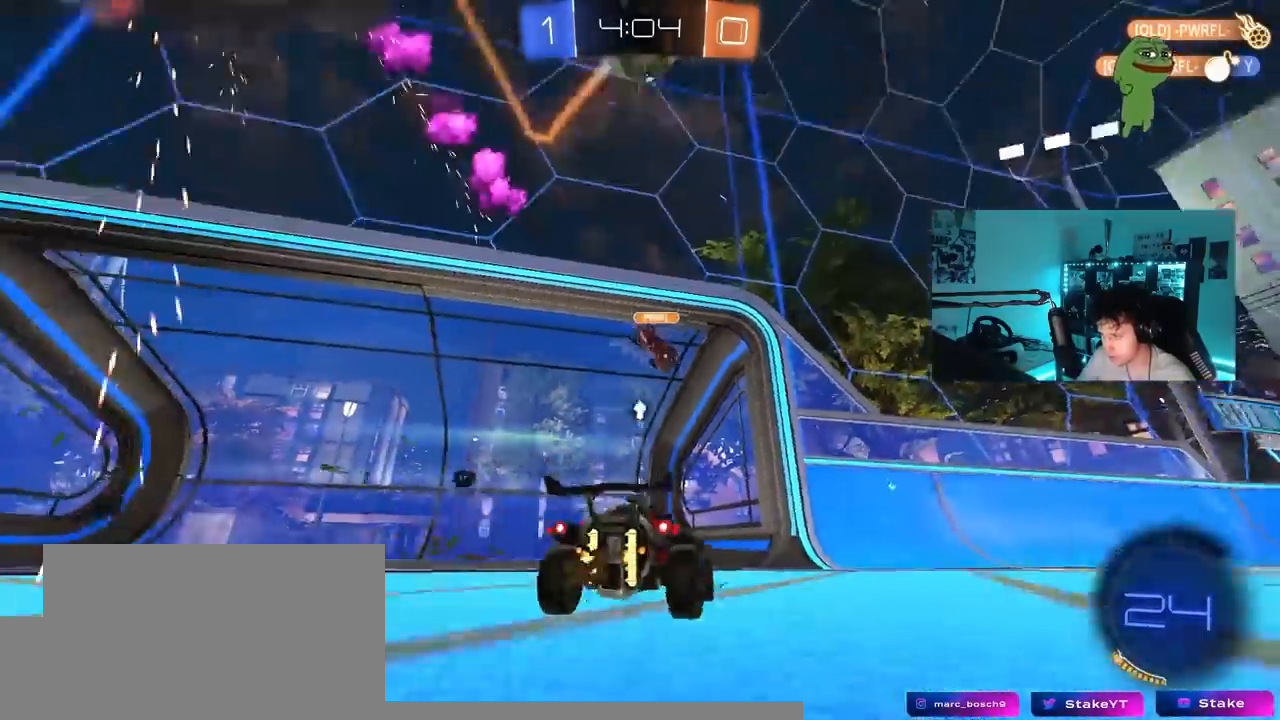
{"keys": ["a", "shift", "w"], "mouse_move": "still", "events": [[133, "space", "up"], [217, "a", "up"], [217, "space", "down"], [267, "a", "down"], [267, "shift", "down"], [367, "space", "up"]]}
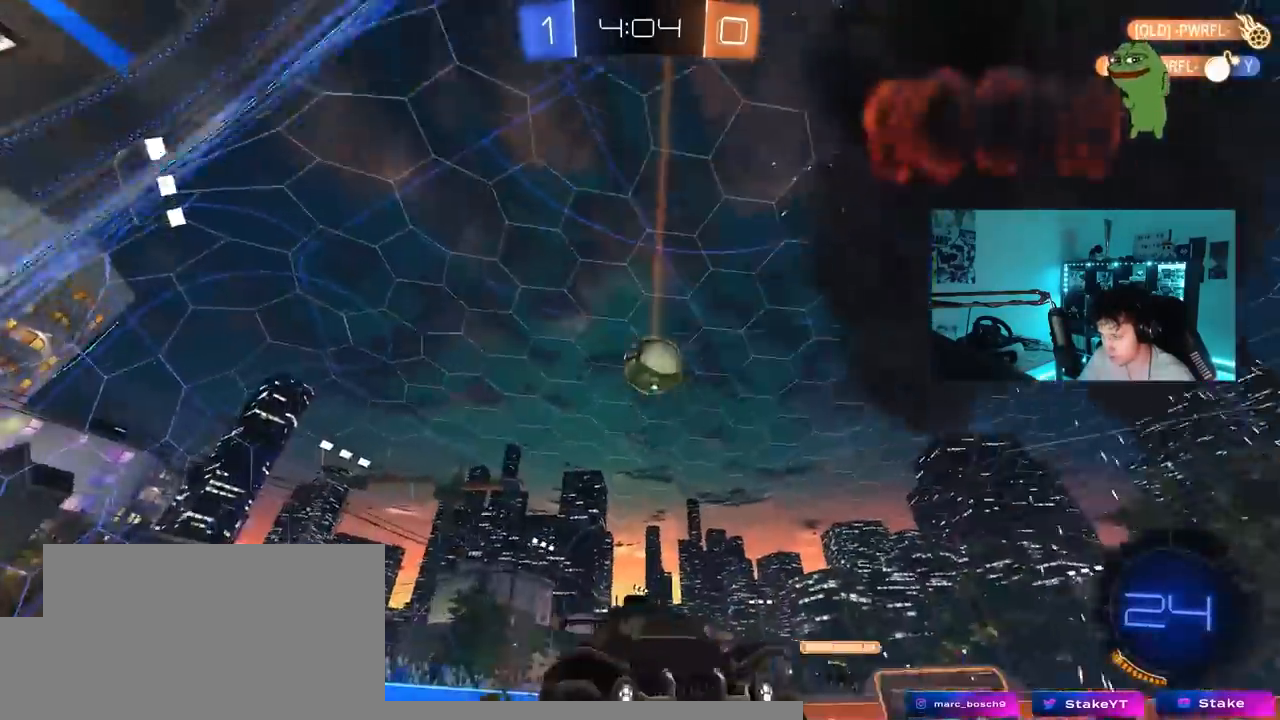
{"keys": ["a", "s"], "mouse_move": "still", "events": [[100, "w", "up"], [150, "s", "down"], [183, "a", "up"], [183, "d", "down"], [183, "shift", "up"], [417, "d", "up"], [467, "a", "down"]]}
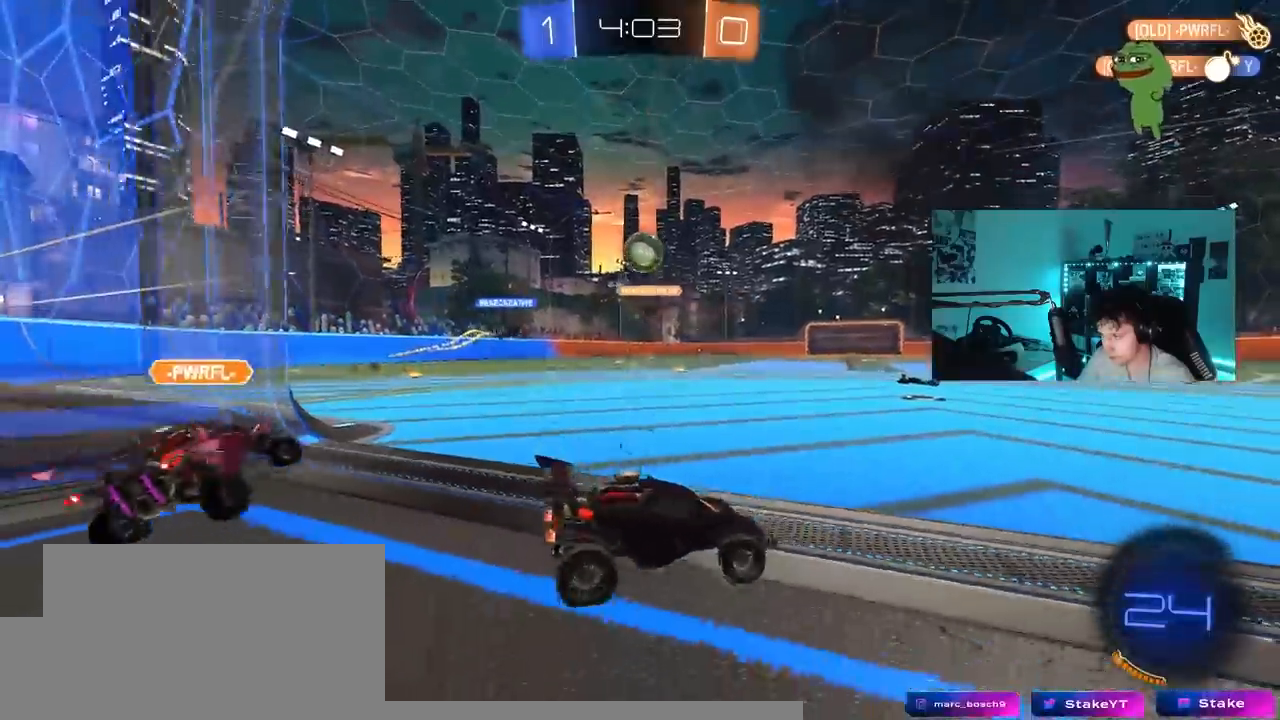
{"keys": ["a", "s"], "mouse_move": "still", "events": [[17, "a", "up"], [17, "s", "up"], [150, "d", "down"], [150, "w", "down"], [400, "d", "up"], [400, "w", "up"], [433, "a", "down"], [433, "s", "down"]]}
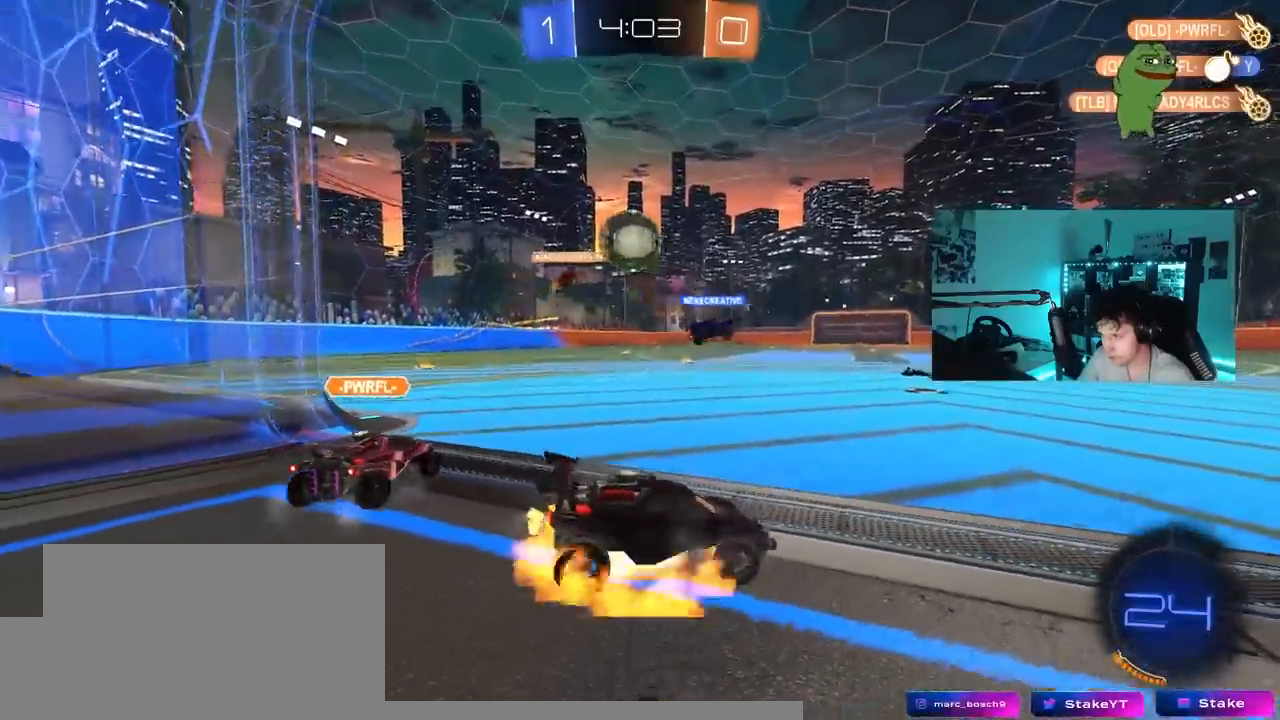
{"keys": ["a", "s", "shift"], "mouse_move": "left", "events": [[450, "shift", "down"]]}
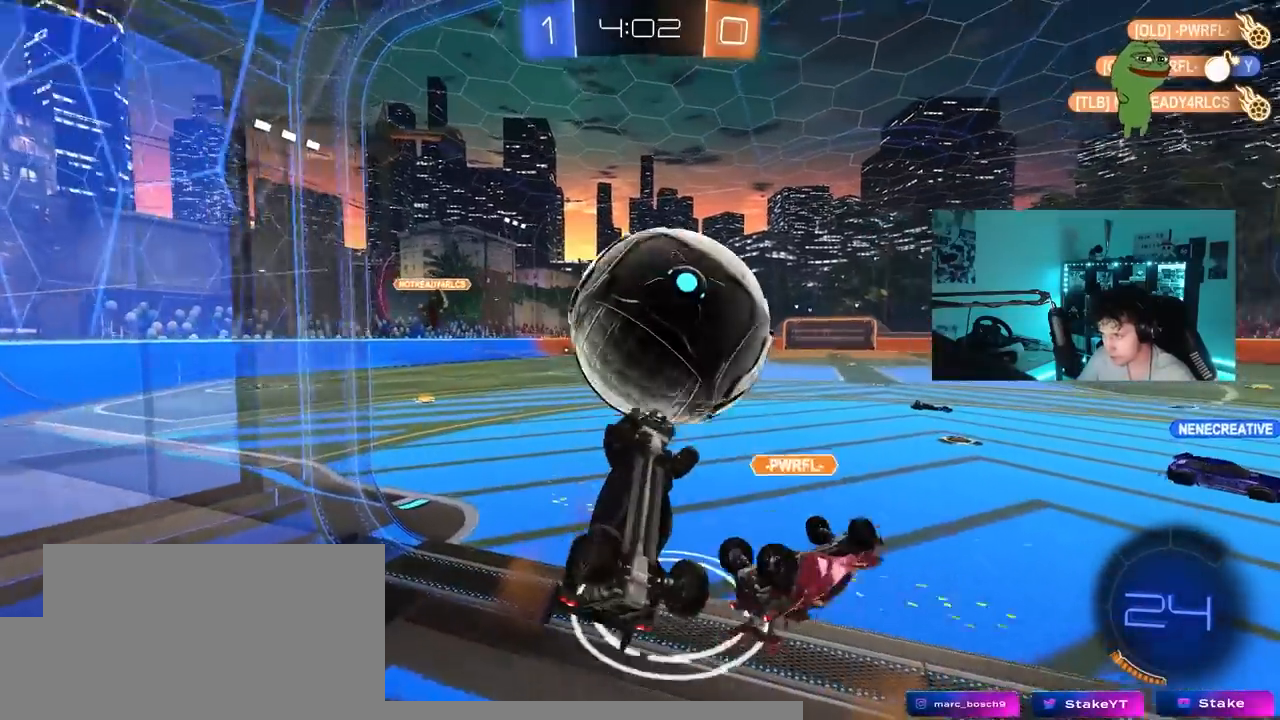
{"keys": ["a", "w"], "mouse_move": "down", "events": [[50, "s", "up"], [233, "w", "down"], [433, "shift", "up"]]}
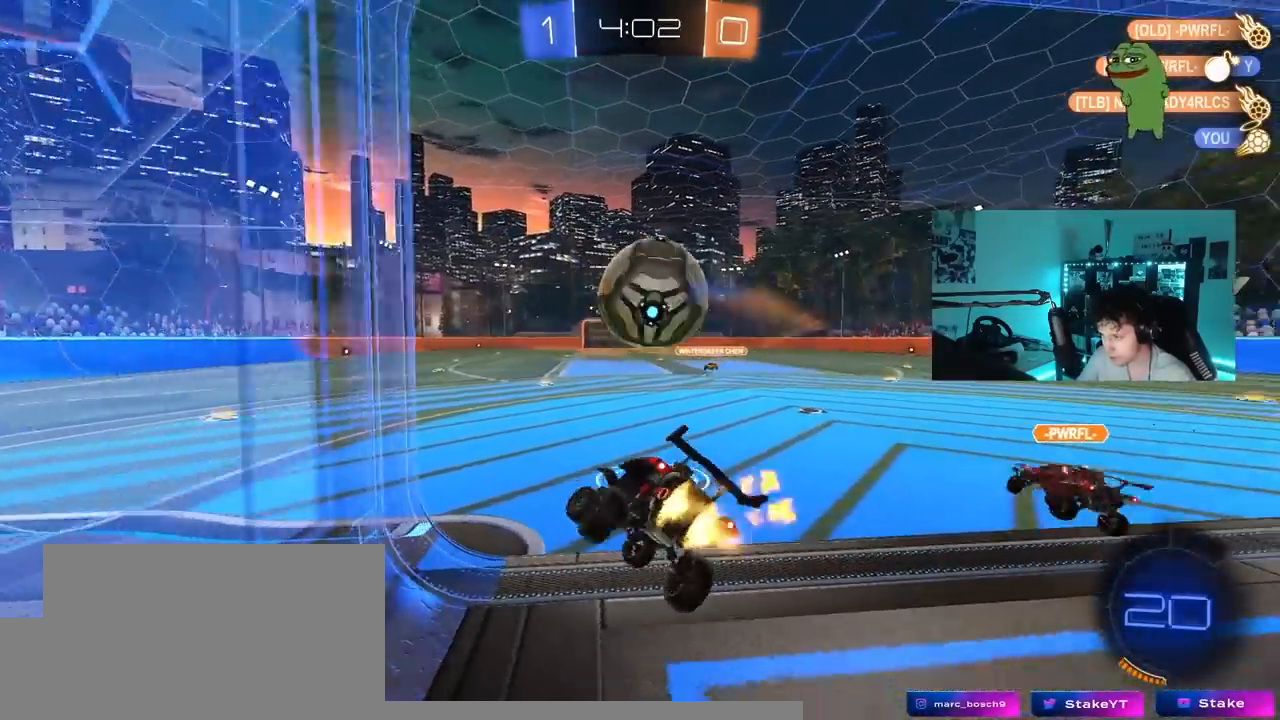
{"keys": ["a", "w"], "mouse_move": "still", "events": [[17, "d", "down"], [17, "shift", "down"], [67, "a", "up"], [200, "d", "up"], [200, "shift", "up"], [350, "a", "down"]]}
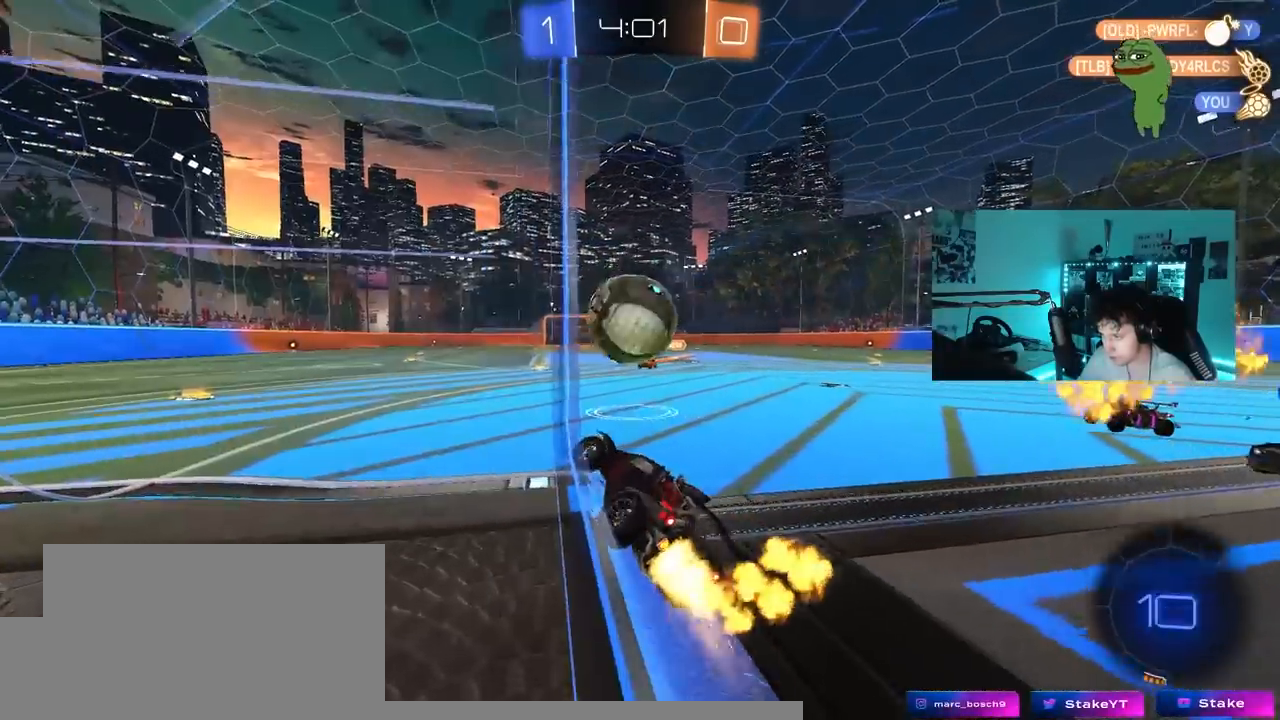
{"keys": ["d", "shift", "w"], "mouse_move": "still", "events": [[33, "a", "up"], [217, "d", "down"], [217, "shift", "down"]]}
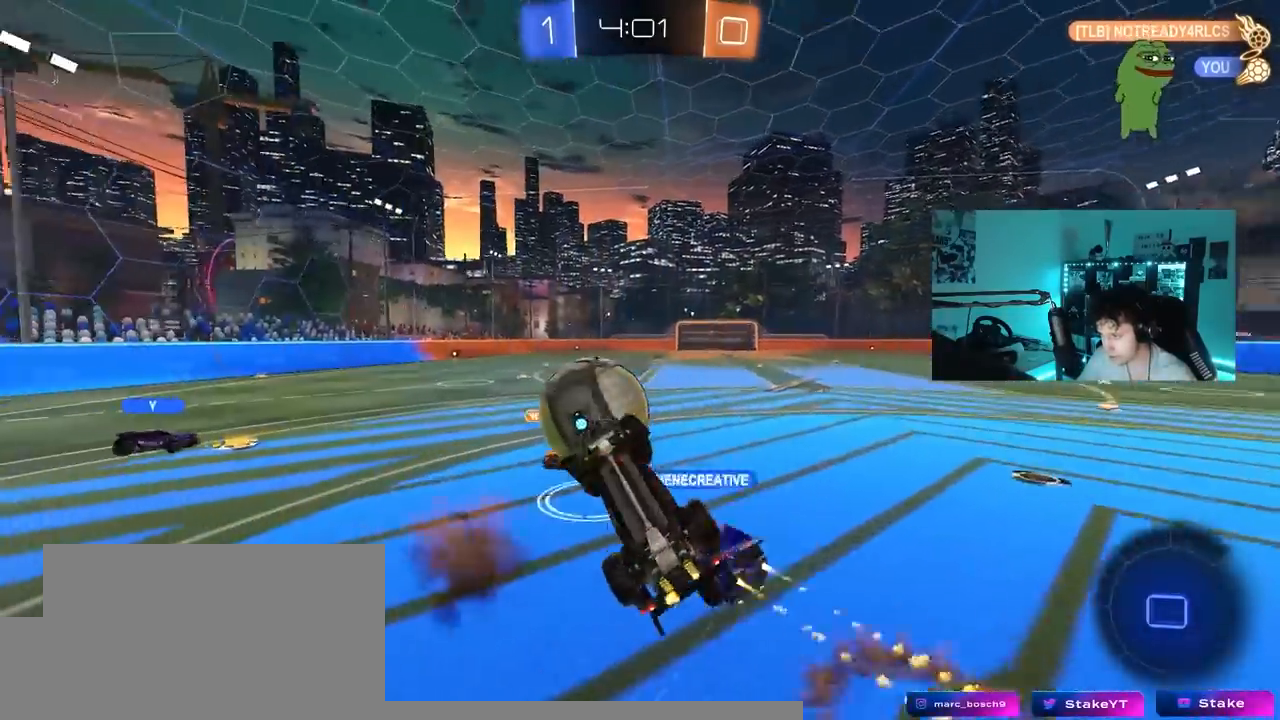
{"keys": ["a", "s", "shift"], "mouse_move": "still", "events": [[100, "s", "down"], [100, "w", "up"], [333, "s", "up"], [333, "shift", "up"], [383, "d", "up"], [383, "s", "down"], [417, "a", "down"], [417, "shift", "down"]]}
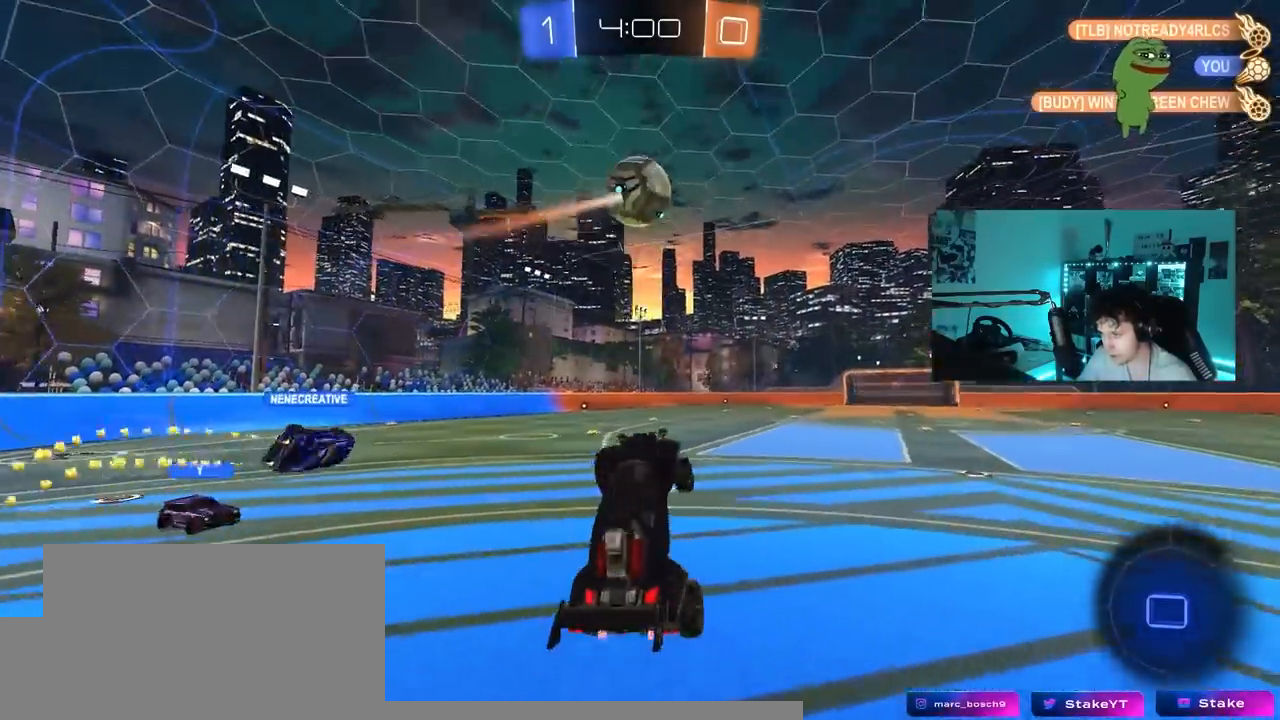
{"keys": ["a", "w"], "mouse_move": "still", "events": [[167, "a", "up"], [167, "s", "up"], [200, "d", "down"], [200, "shift", "up"], [300, "w", "down"], [400, "d", "up"], [450, "a", "down"]]}
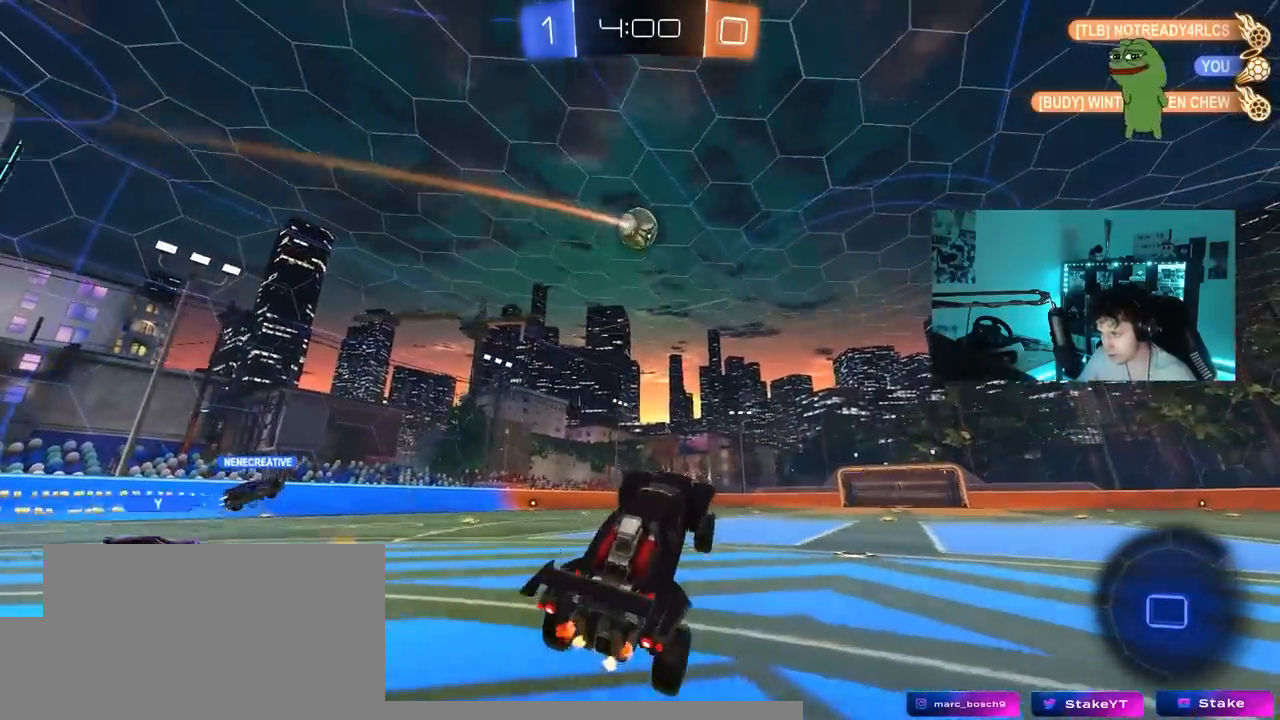
{"keys": ["w"], "mouse_move": "still", "events": [[133, "a", "up"], [267, "a", "down"], [400, "a", "up"]]}
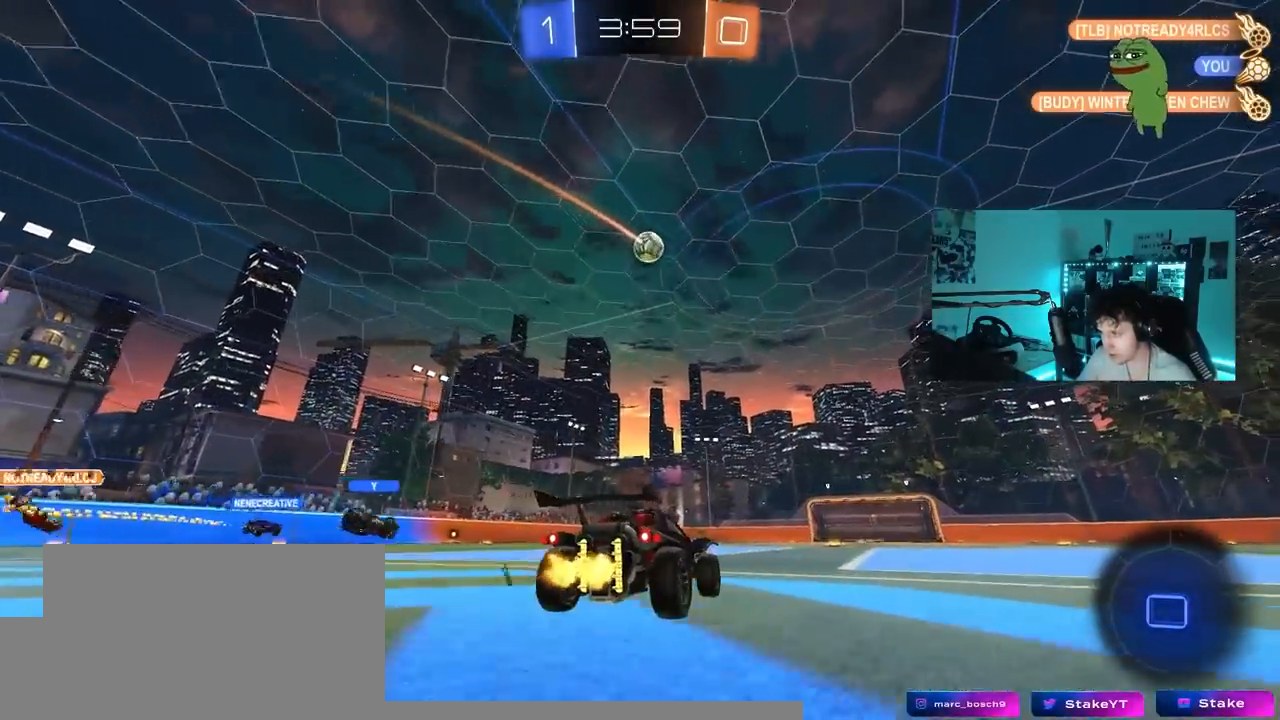
{"keys": ["w"], "mouse_move": "still", "events": [[100, "d", "down"], [150, "d", "up"]]}
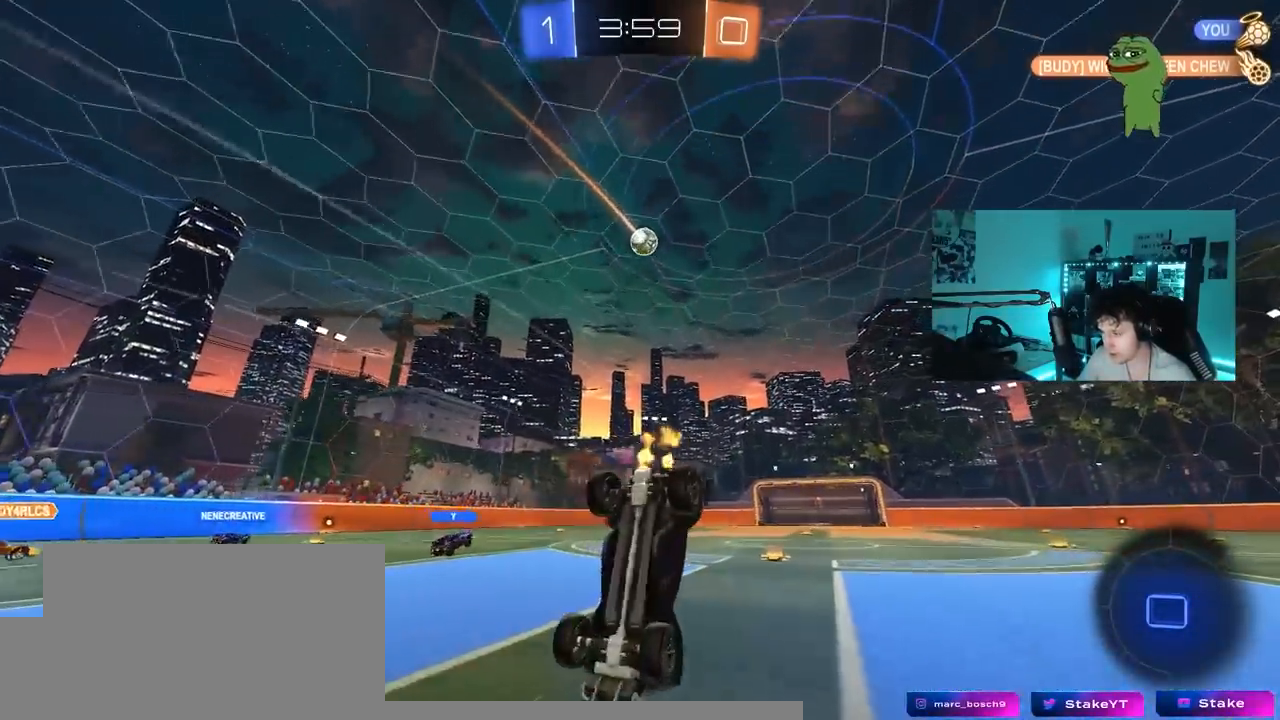
{"keys": [], "mouse_move": "still", "events": [[167, "w", "up"], [250, "d", "down"], [250, "shift", "down"], [350, "d", "up"], [400, "shift", "up"]]}
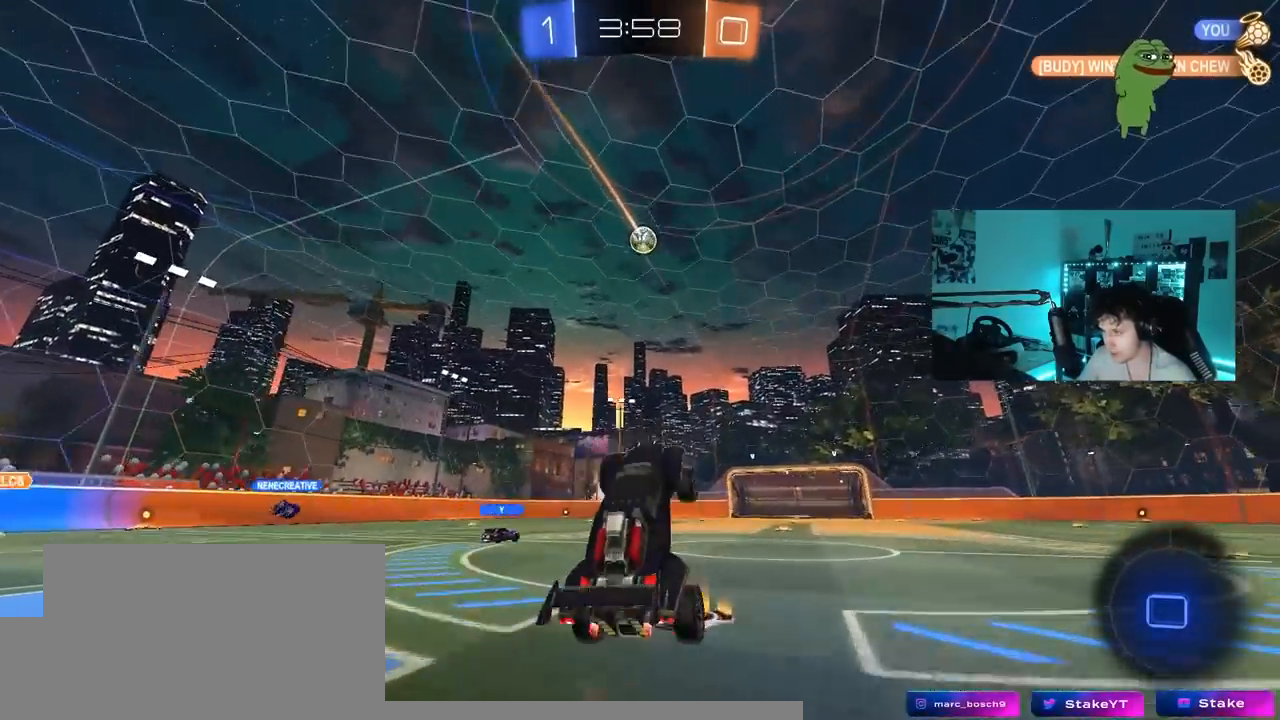
{"keys": ["d", "w"], "mouse_move": "still", "events": [[267, "w", "down"], [450, "d", "down"]]}
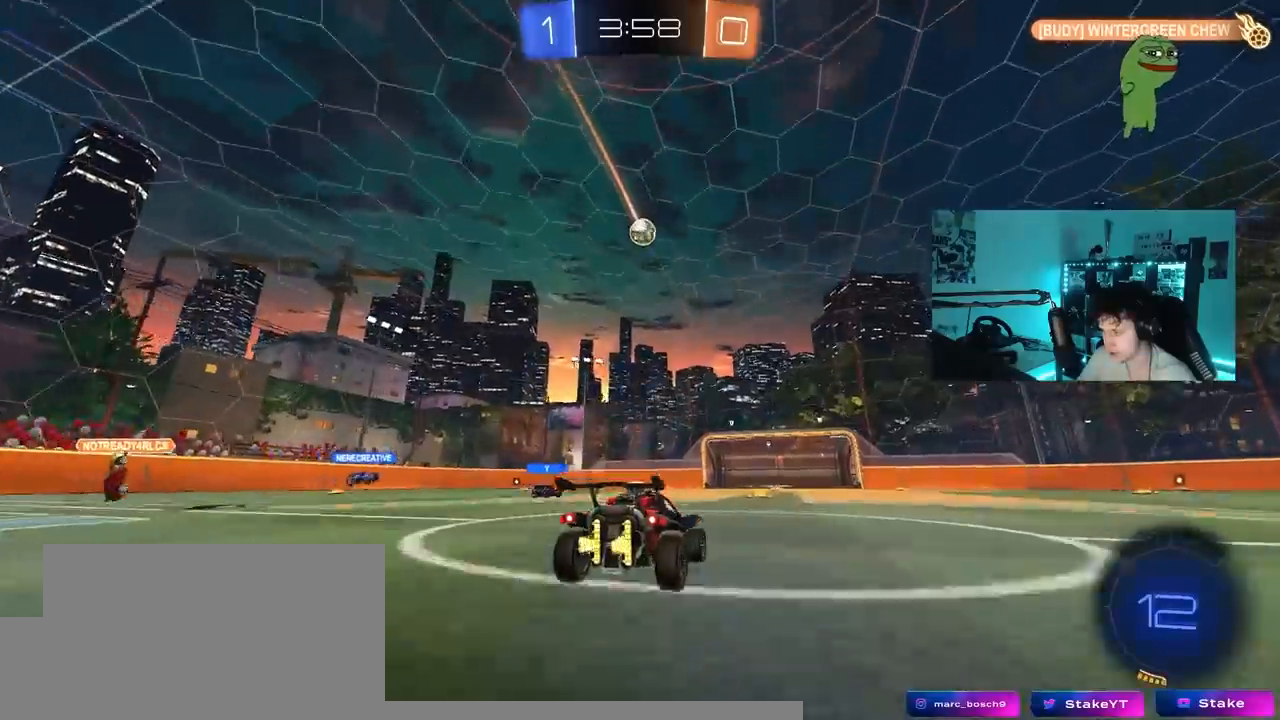
{"keys": ["w"], "mouse_move": "still", "events": [[50, "d", "up"], [233, "a", "down"], [333, "a", "up"]]}
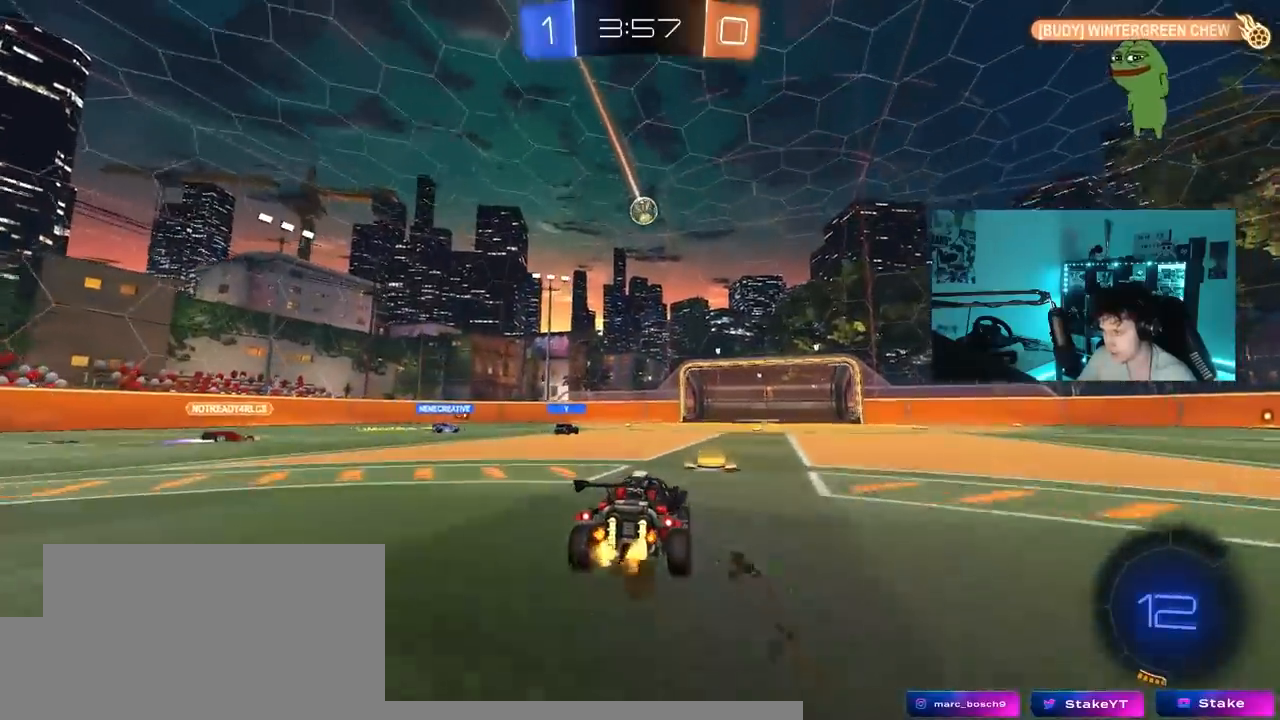
{"keys": ["a", "s", "shift"], "mouse_move": "down-left", "events": [[117, "a", "down"], [250, "shift", "down"], [433, "s", "down"], [433, "w", "up"]]}
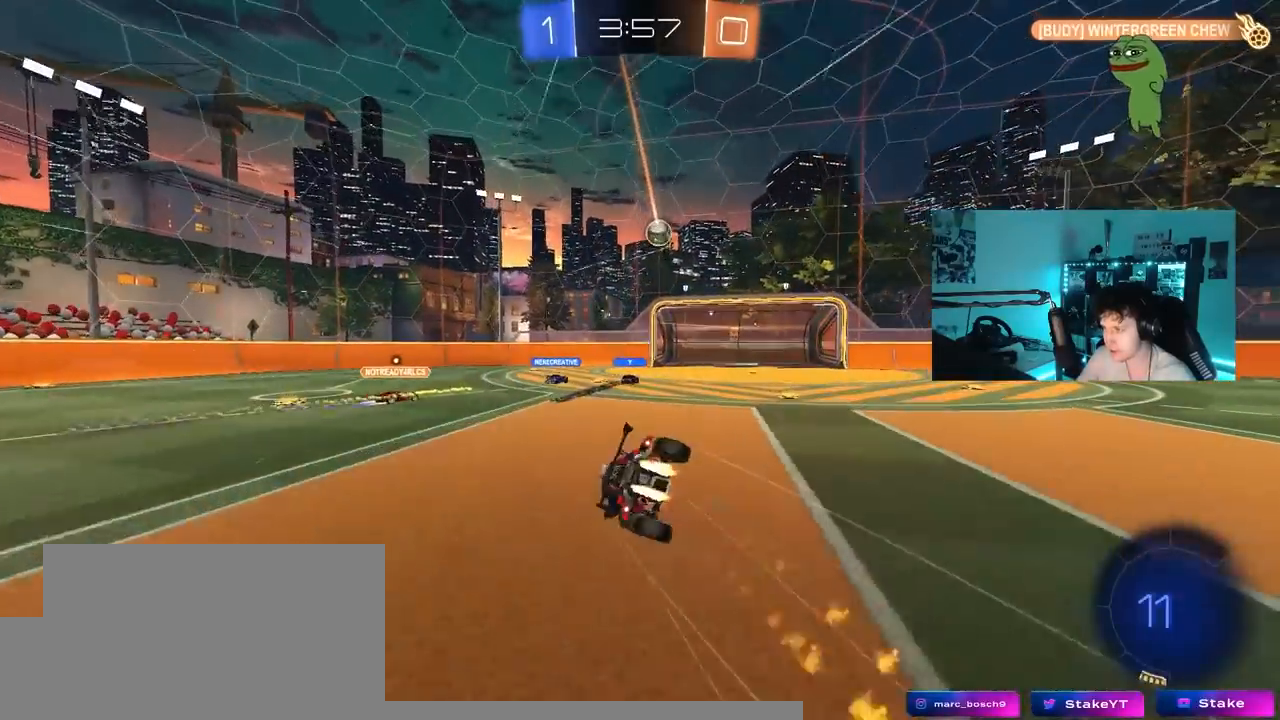
{"keys": ["a", "s", "shift"], "mouse_move": "still", "events": [[267, "s", "up"], [367, "s", "down"]]}
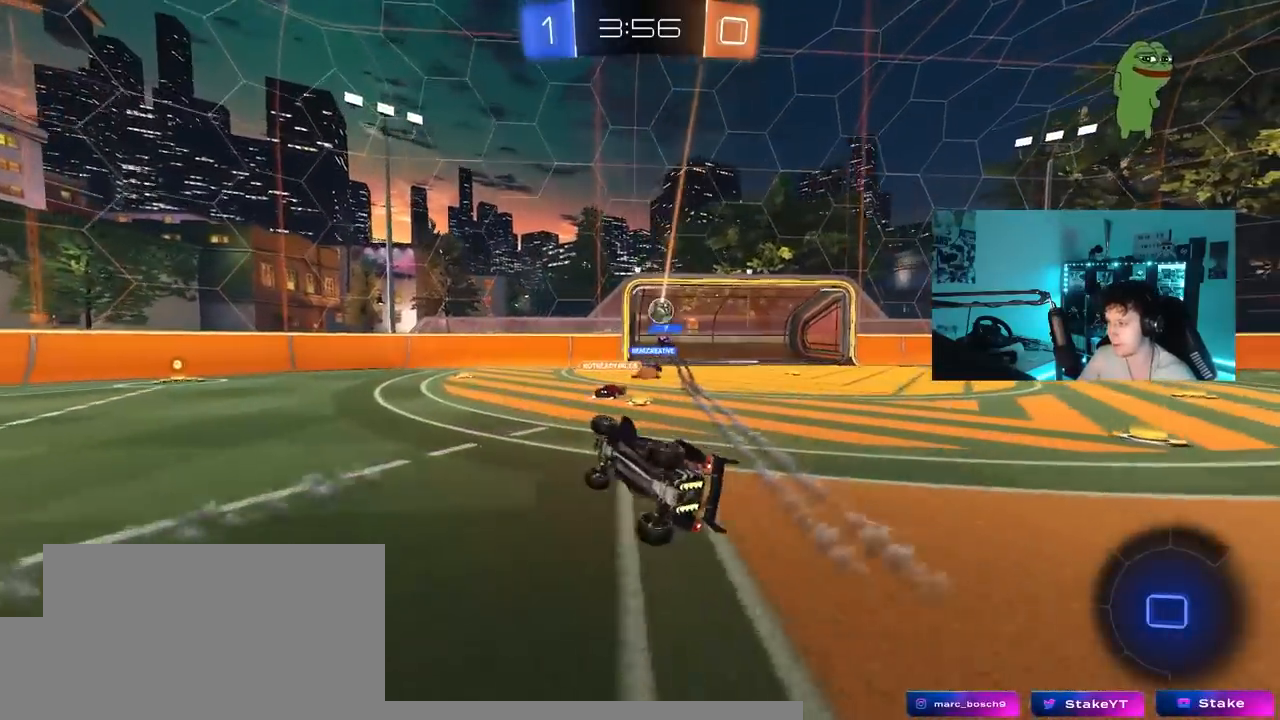
{"keys": [], "mouse_move": "still", "events": [[150, "shift", "up"], [183, "a", "up"], [183, "s", "up"]]}
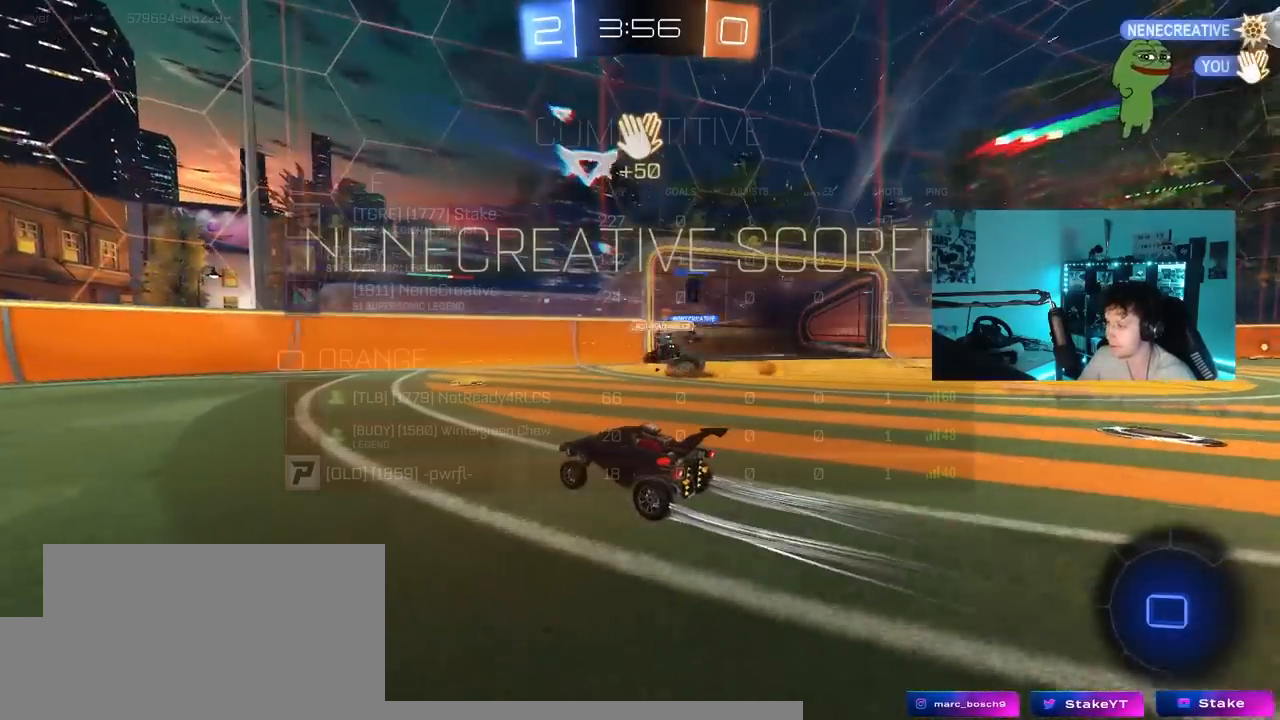
{"keys": [], "mouse_move": "right", "events": [[17, "tab", "down"], [350, "tab", "up"]]}
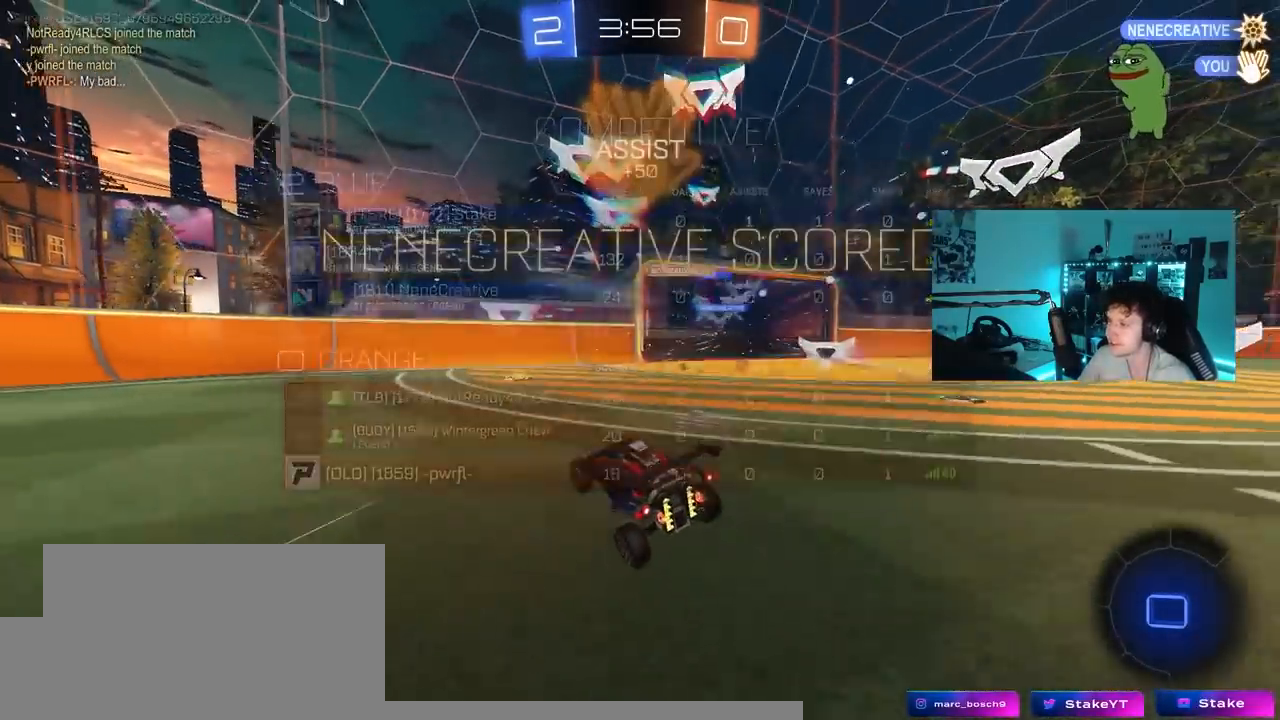
{"keys": ["a", "w"], "mouse_move": "still", "events": [[33, "d", "down"], [33, "s", "down"], [83, "s", "up"], [133, "shift", "down"], [267, "w", "down"], [317, "d", "up"], [450, "a", "down"], [500, "shift", "up"]]}
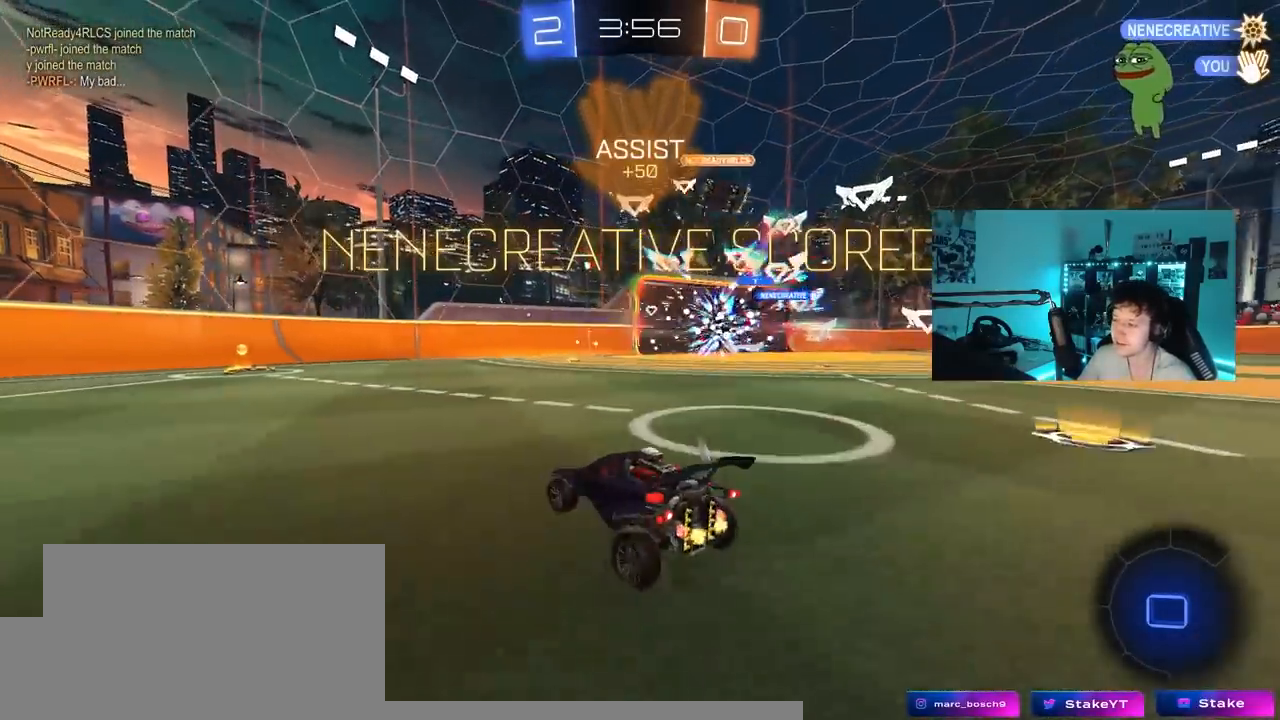
{"keys": ["a", "s", "shift"], "mouse_move": "down-left", "events": [[100, "a", "up"], [100, "w", "up"], [183, "s", "down"], [233, "d", "down"], [283, "d", "up"], [333, "a", "down"], [383, "shift", "down"]]}
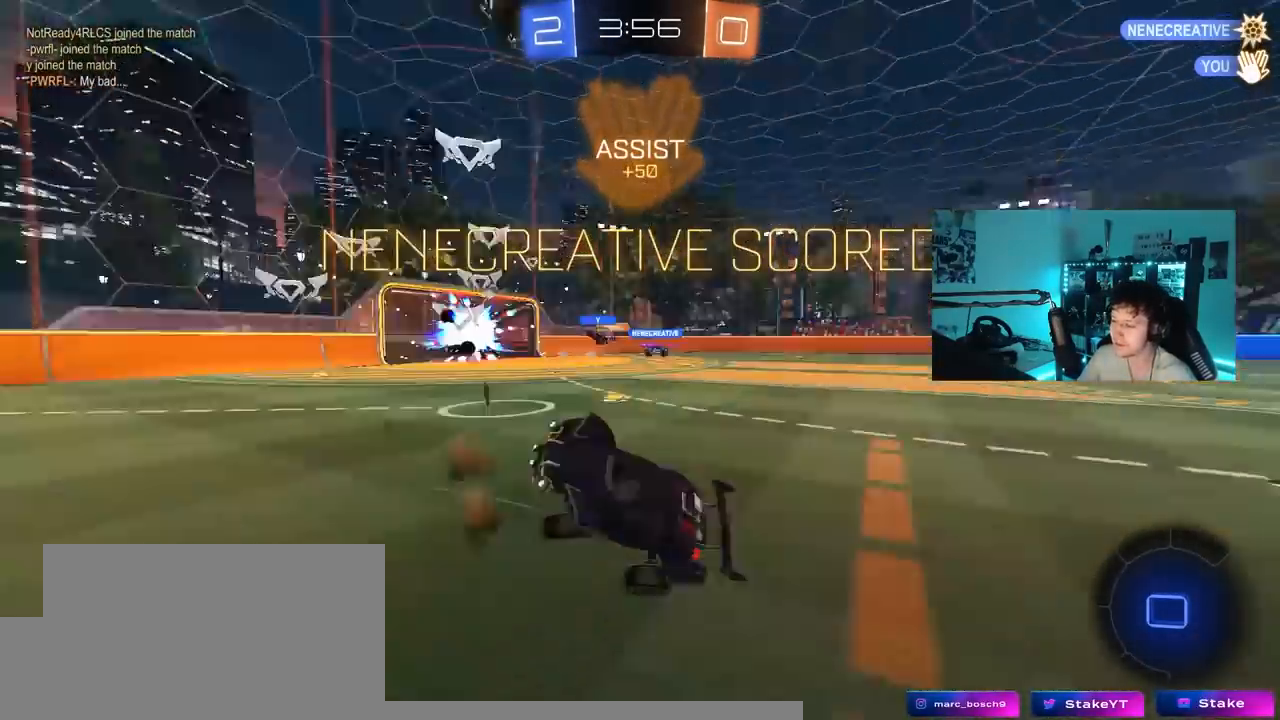
{"keys": ["a", "shift", "w"], "mouse_move": "still", "events": [[17, "s", "up"], [17, "space", "down"], [150, "space", "up"], [150, "w", "down"]]}
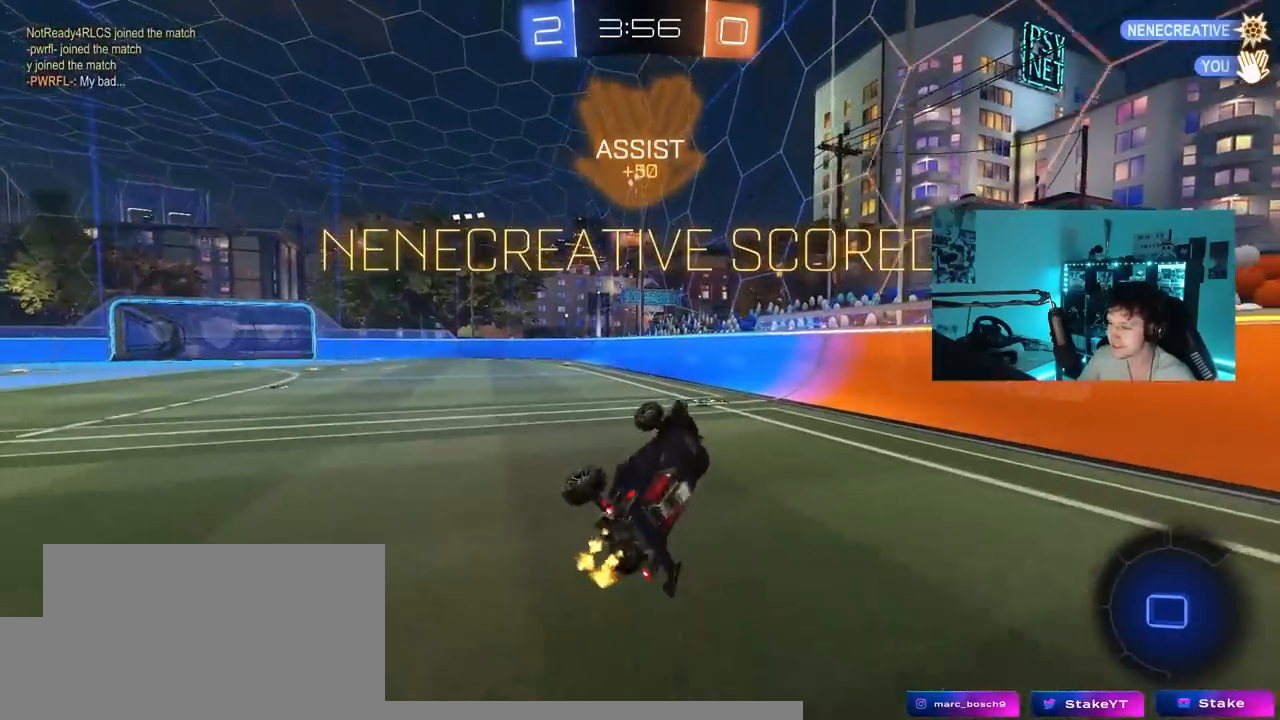
{"keys": ["w"], "mouse_move": "still", "events": [[33, "shift", "up"], [317, "a", "up"], [367, "w", "up"], [500, "w", "down"]]}
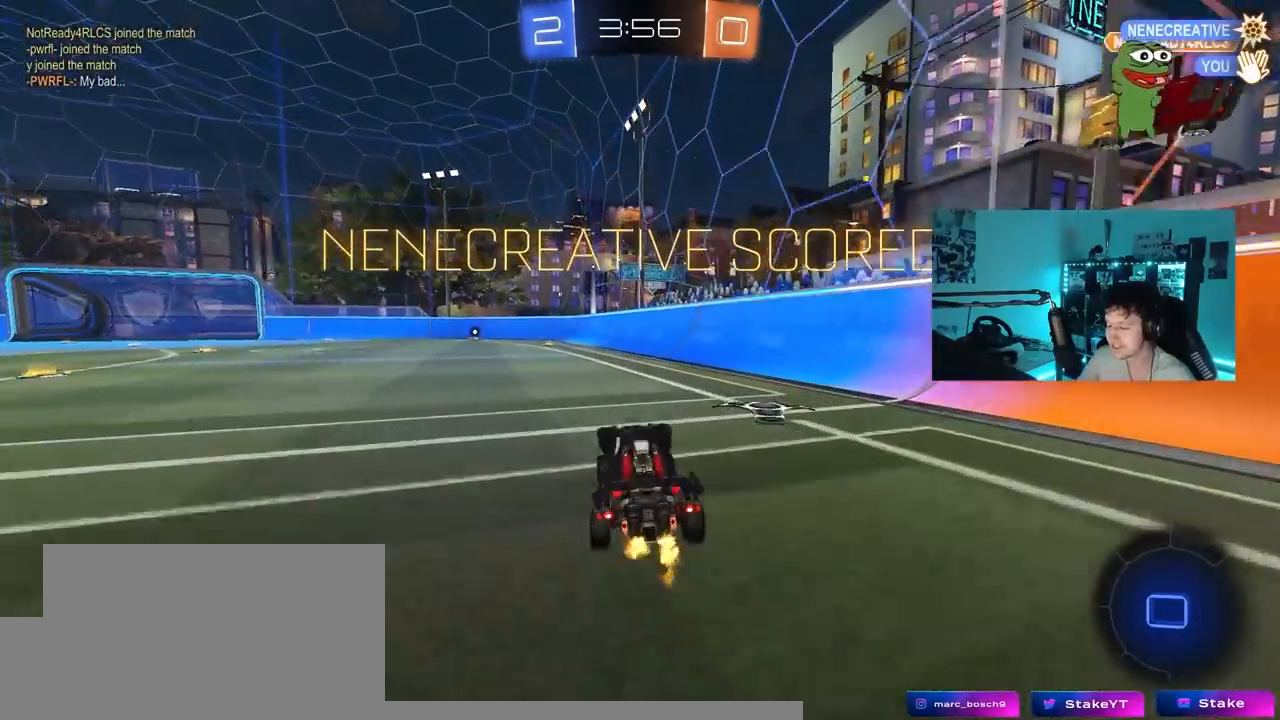
{"keys": [], "mouse_move": "still", "events": [[183, "w", "up"]]}
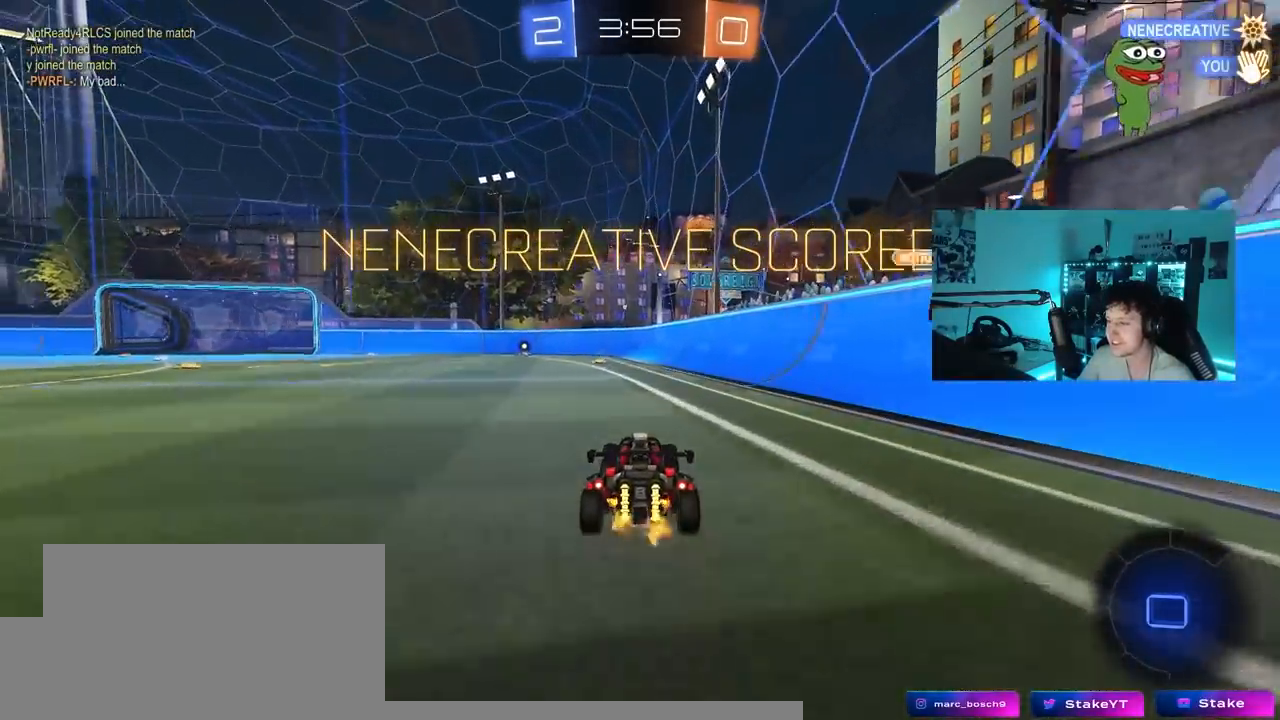
{"keys": [], "mouse_move": "still", "events": []}
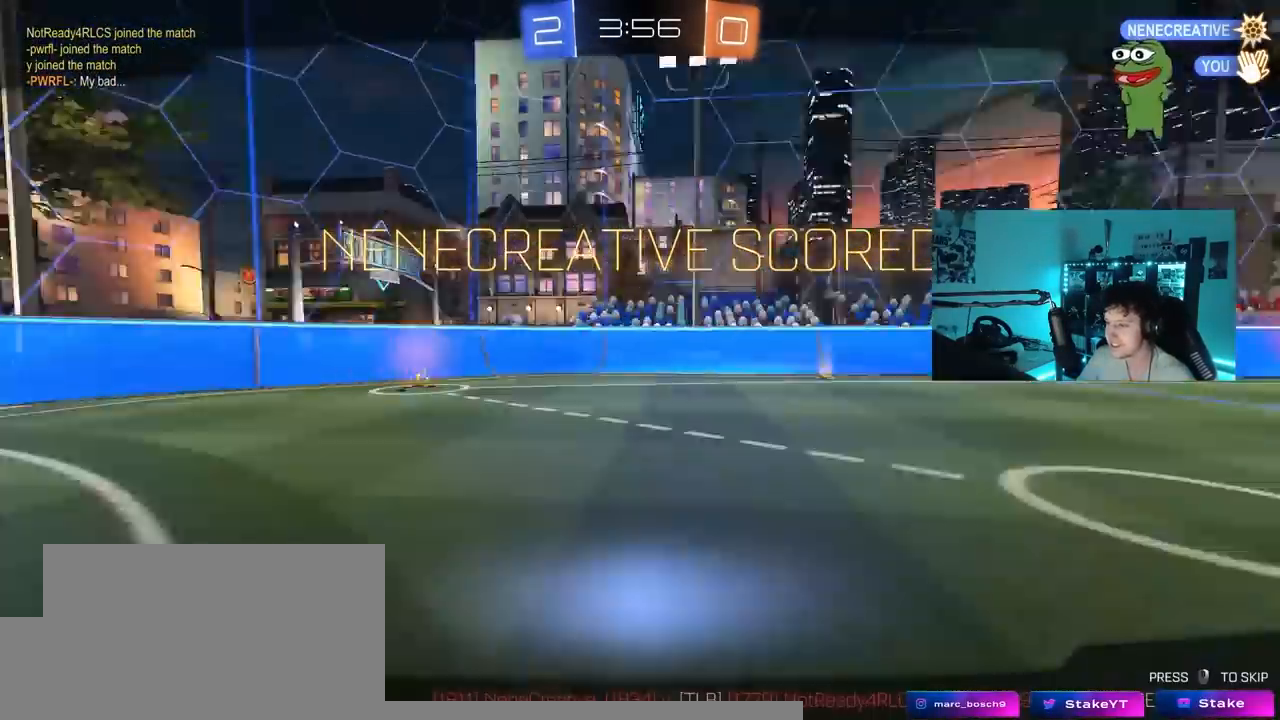
{"keys": [], "mouse_move": "still", "events": []}
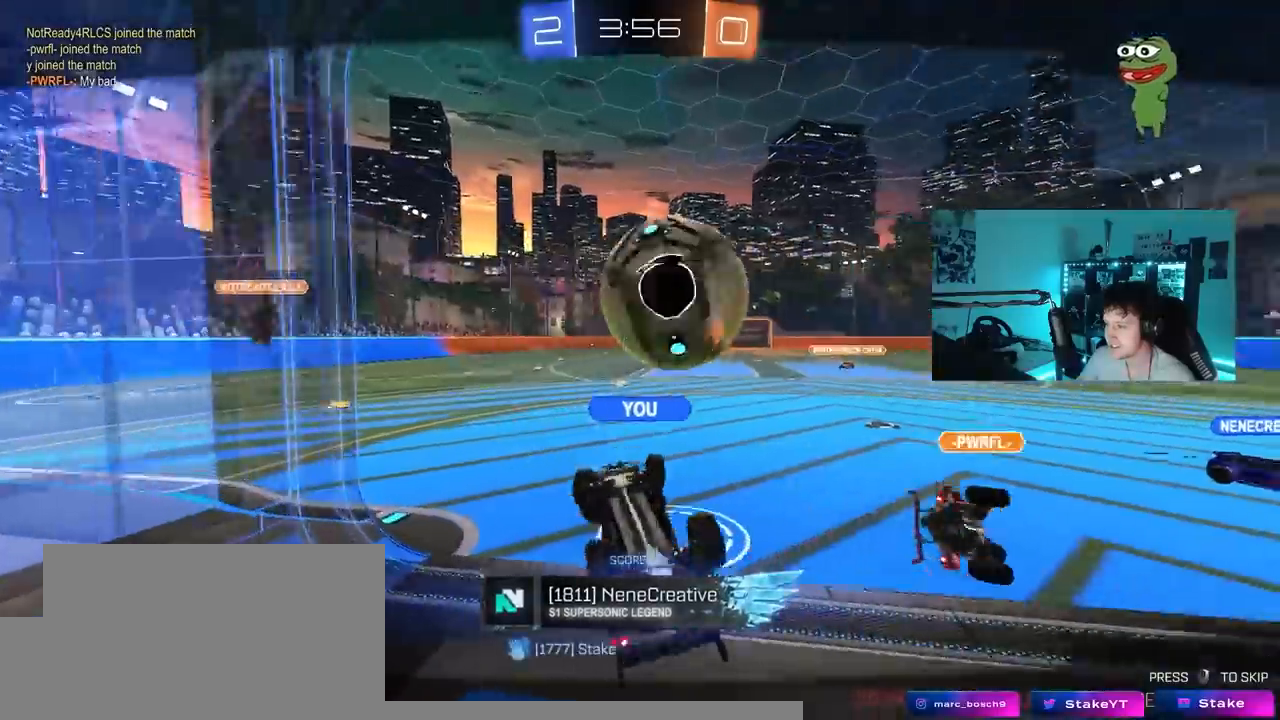
{"keys": [], "mouse_move": "down", "events": []}
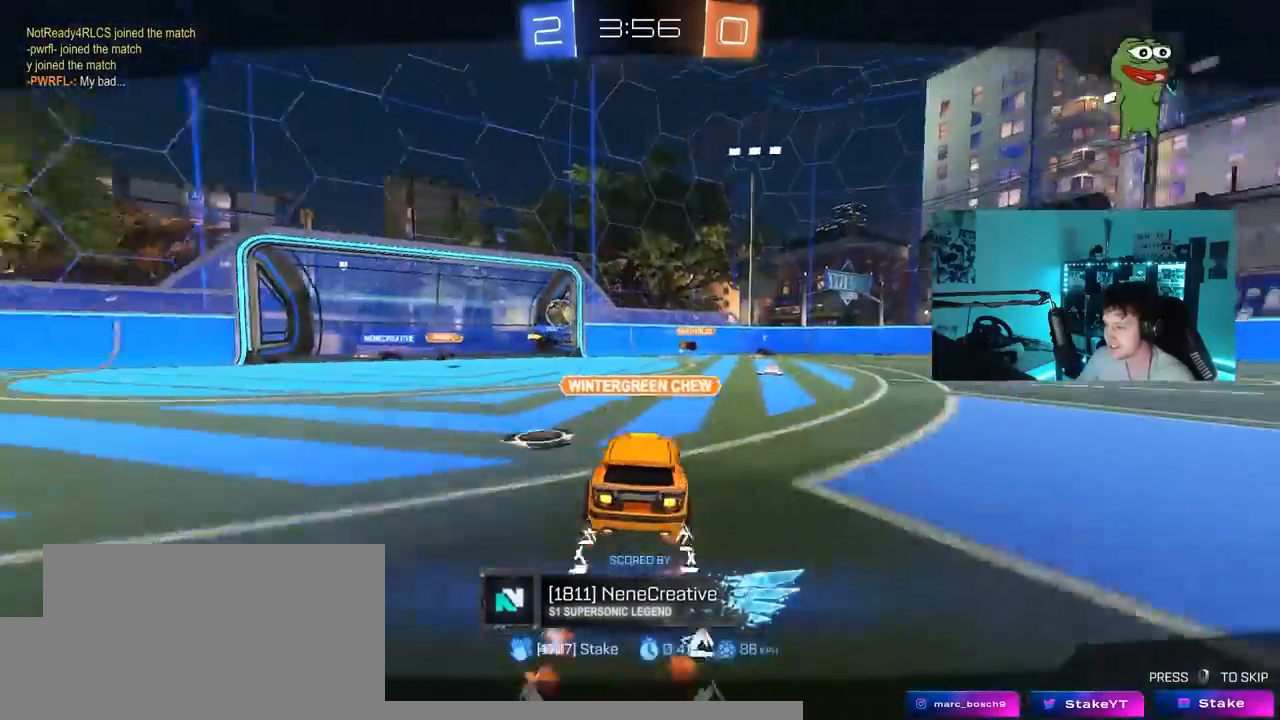
{"keys": [], "mouse_move": "still", "events": []}